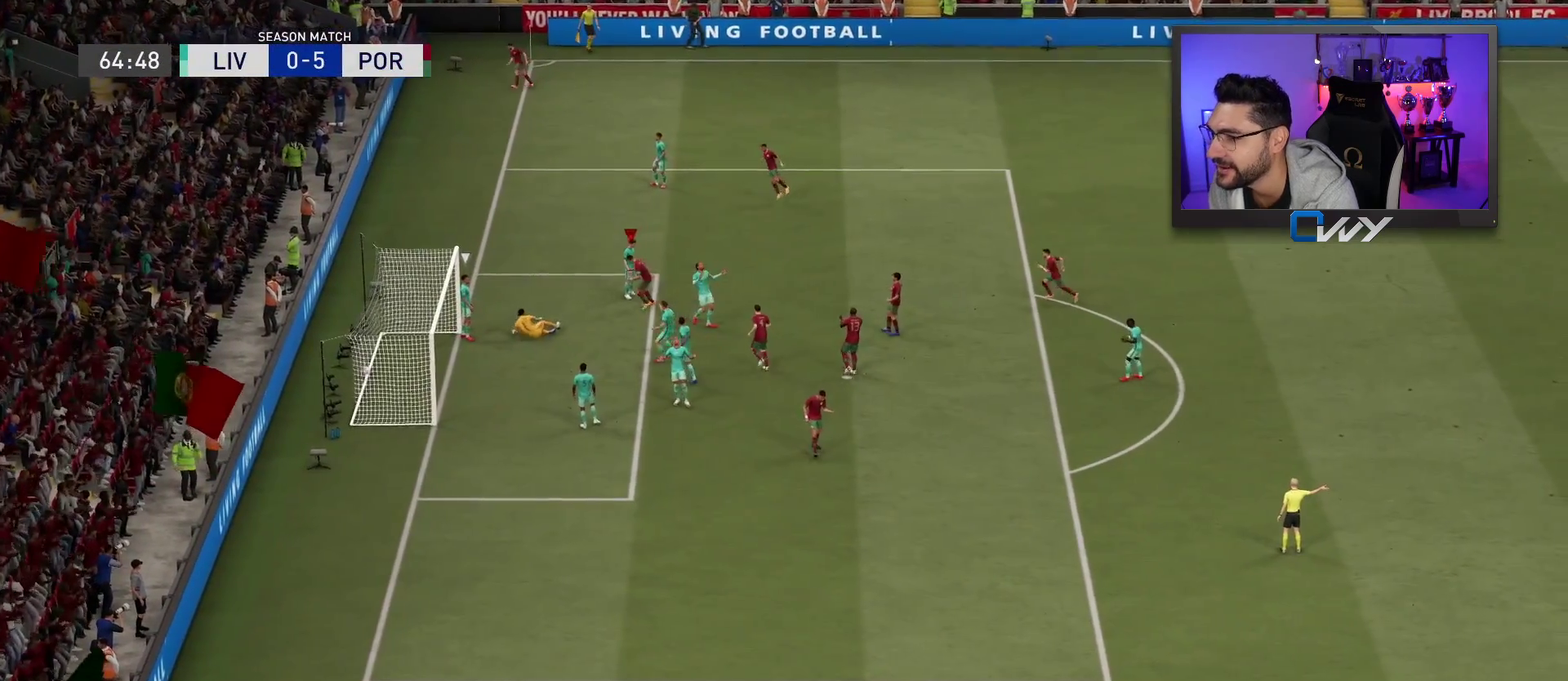
Gameplay with a controller (PlayStation layout); each line is a JSON object with the inputs held at the frame after it (dt_ms = milliseconds from this image to that frame). "events" lists button and stick changes between this image and that frame as [ms after this image, input, new state], when the widget could be followed in between. Not read: L1 R1.
{"dt_ms": 600, "buttons": [], "left_stick": "down-left", "right_stick": "center", "events": []}
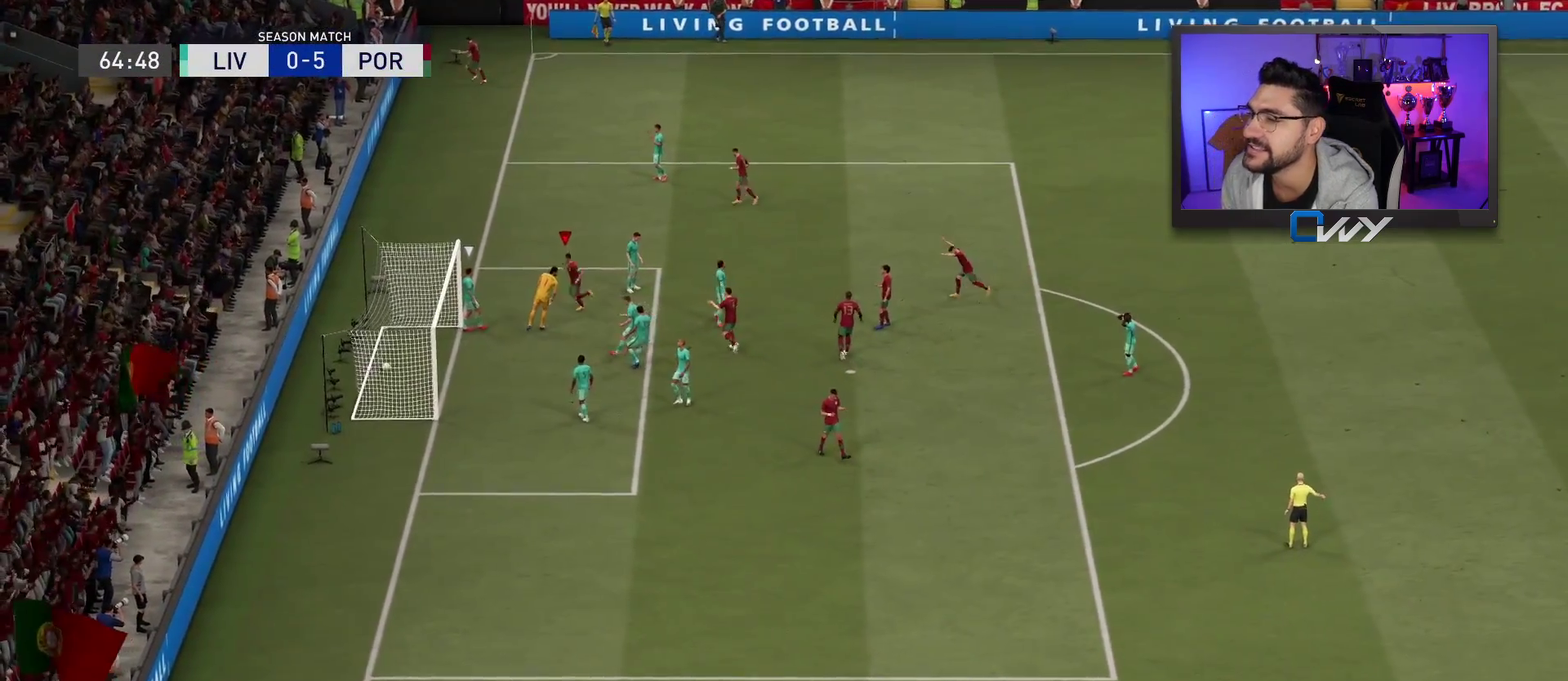
{"dt_ms": 500, "buttons": [], "left_stick": "center", "right_stick": "center", "events": [[217, "CROSS", "down"], [217, "left_stick", "left"], [333, "CROSS", "up"], [367, "left_stick", "down-left"], [417, "left_stick", "center"]]}
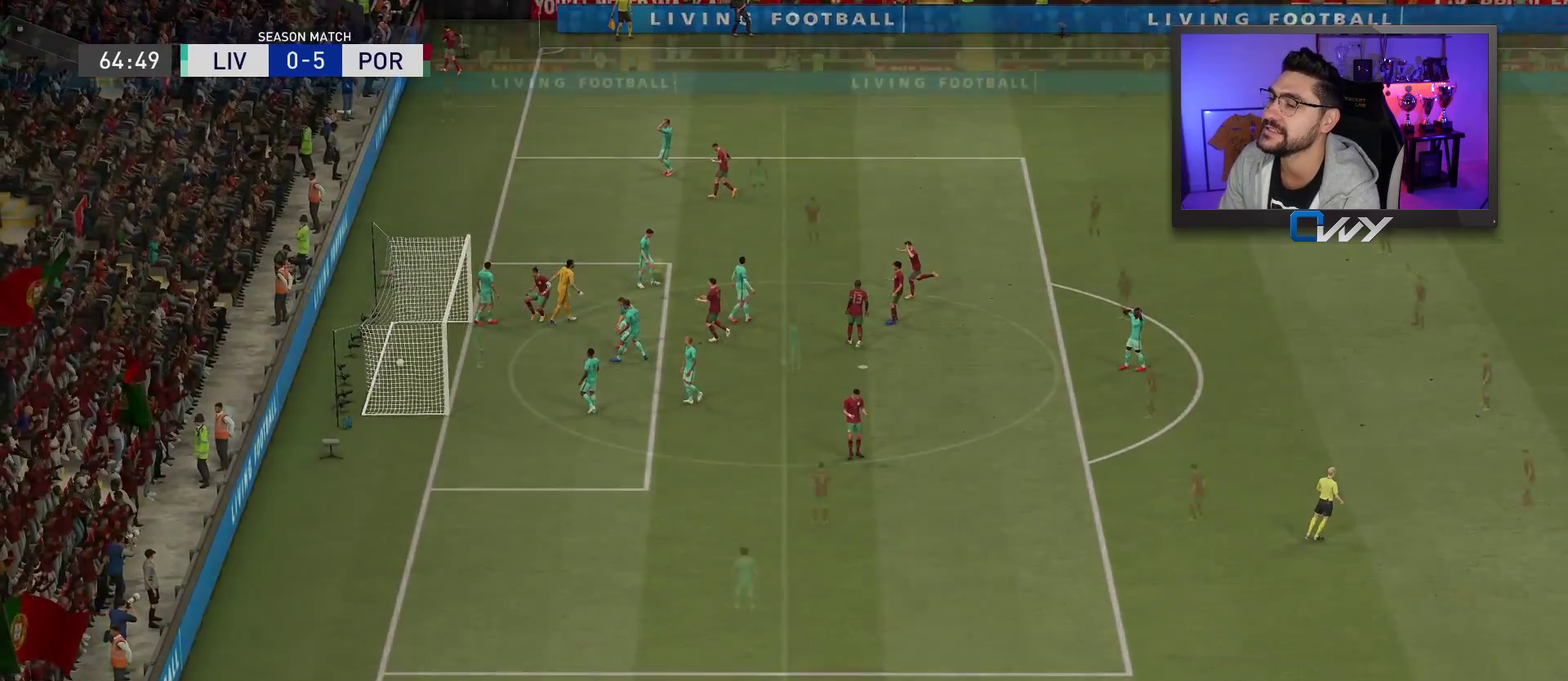
{"dt_ms": 600, "buttons": [], "left_stick": "up-left", "right_stick": "center", "events": [[550, "left_stick", "up-left"]]}
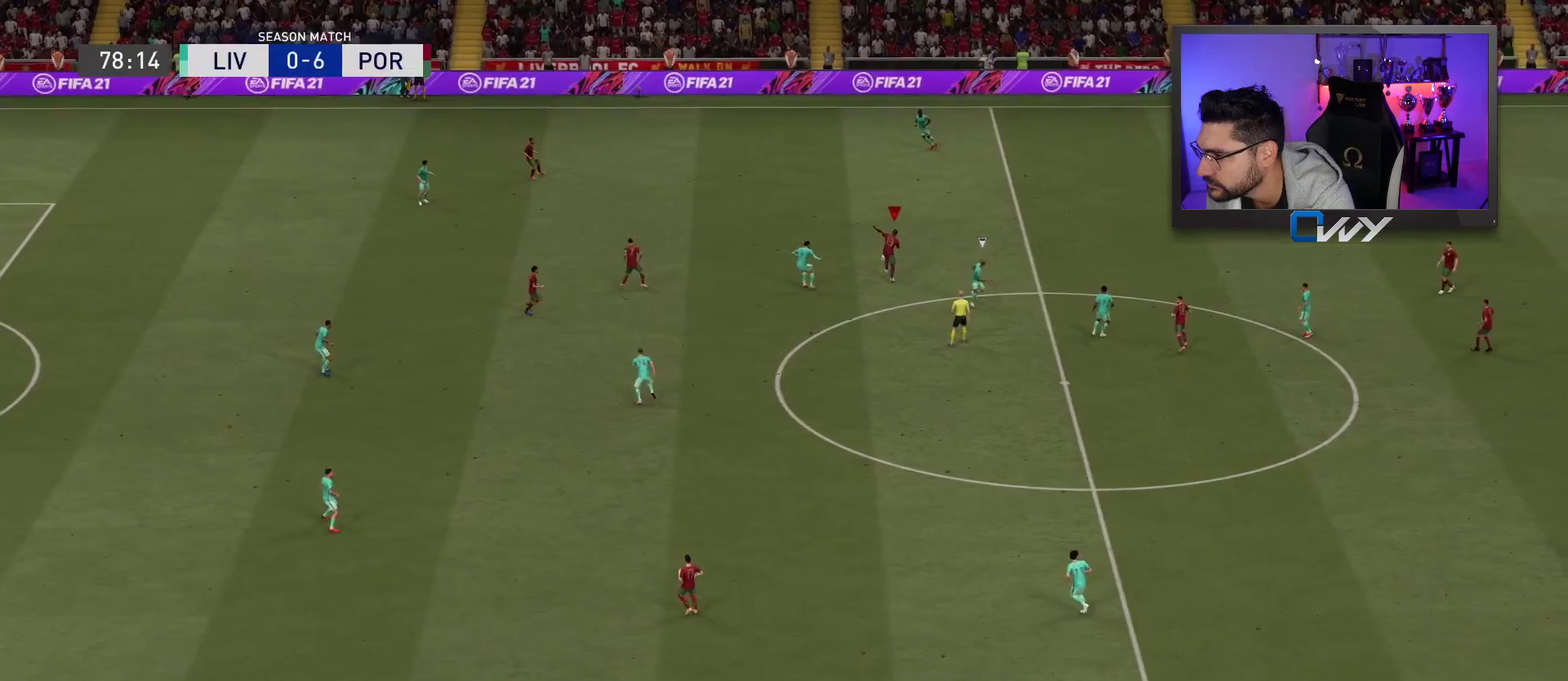
{"dt_ms": 400, "buttons": [], "left_stick": "center", "right_stick": "center", "events": [[300, "left_stick", "center"]]}
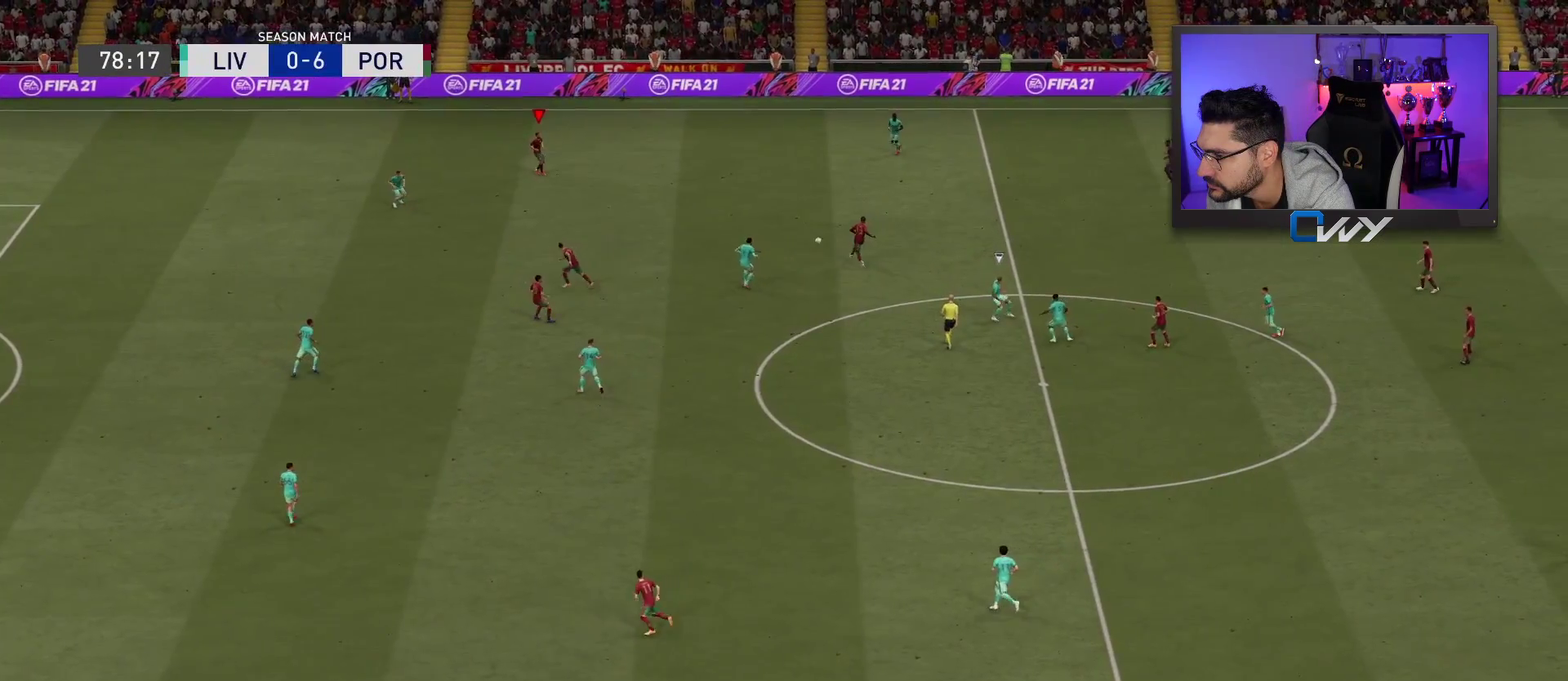
{"dt_ms": 500, "buttons": [], "left_stick": "down-left", "right_stick": "center", "events": [[67, "left_stick", "down"], [267, "left_stick", "down-left"]]}
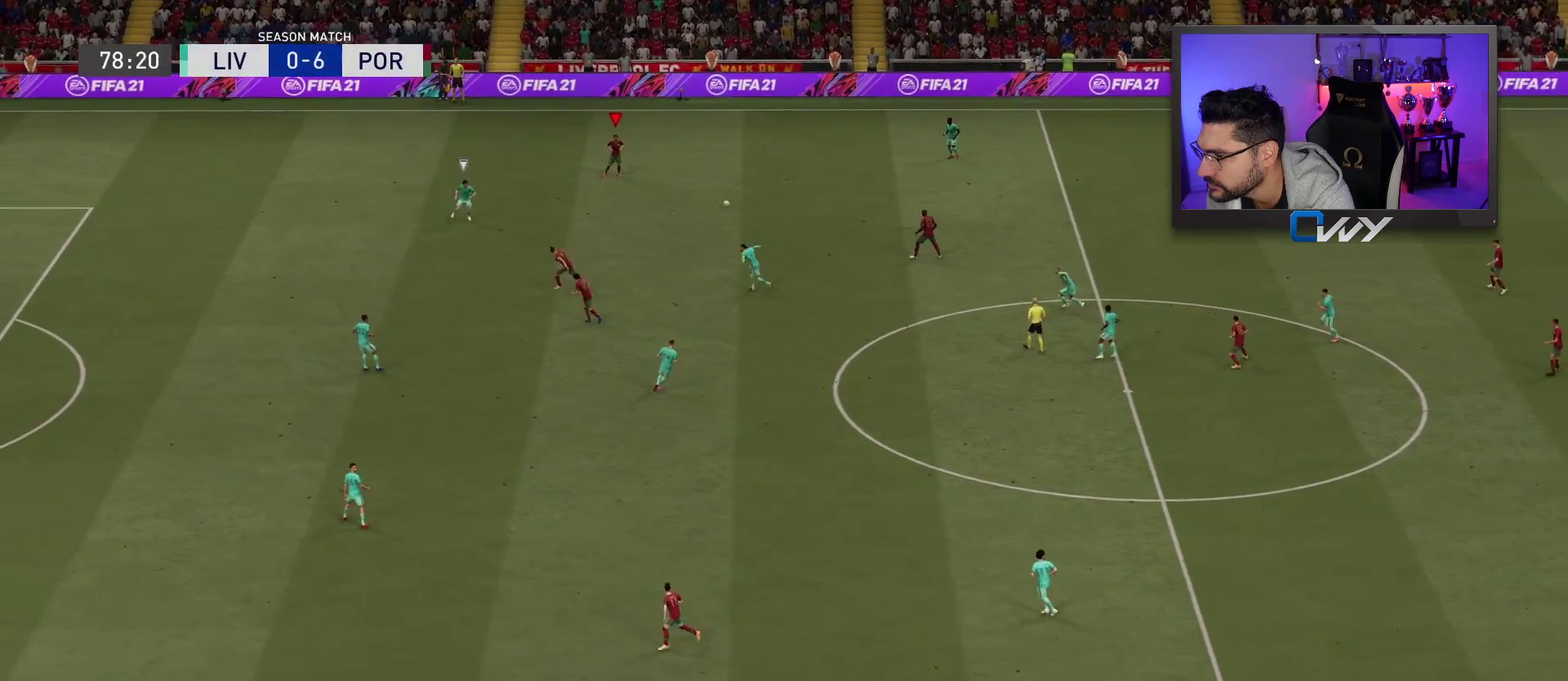
{"dt_ms": 300, "buttons": ["TRIANGLE"], "left_stick": "left", "right_stick": "center", "events": [[33, "left_stick", "left"], [300, "TRIANGLE", "down"]]}
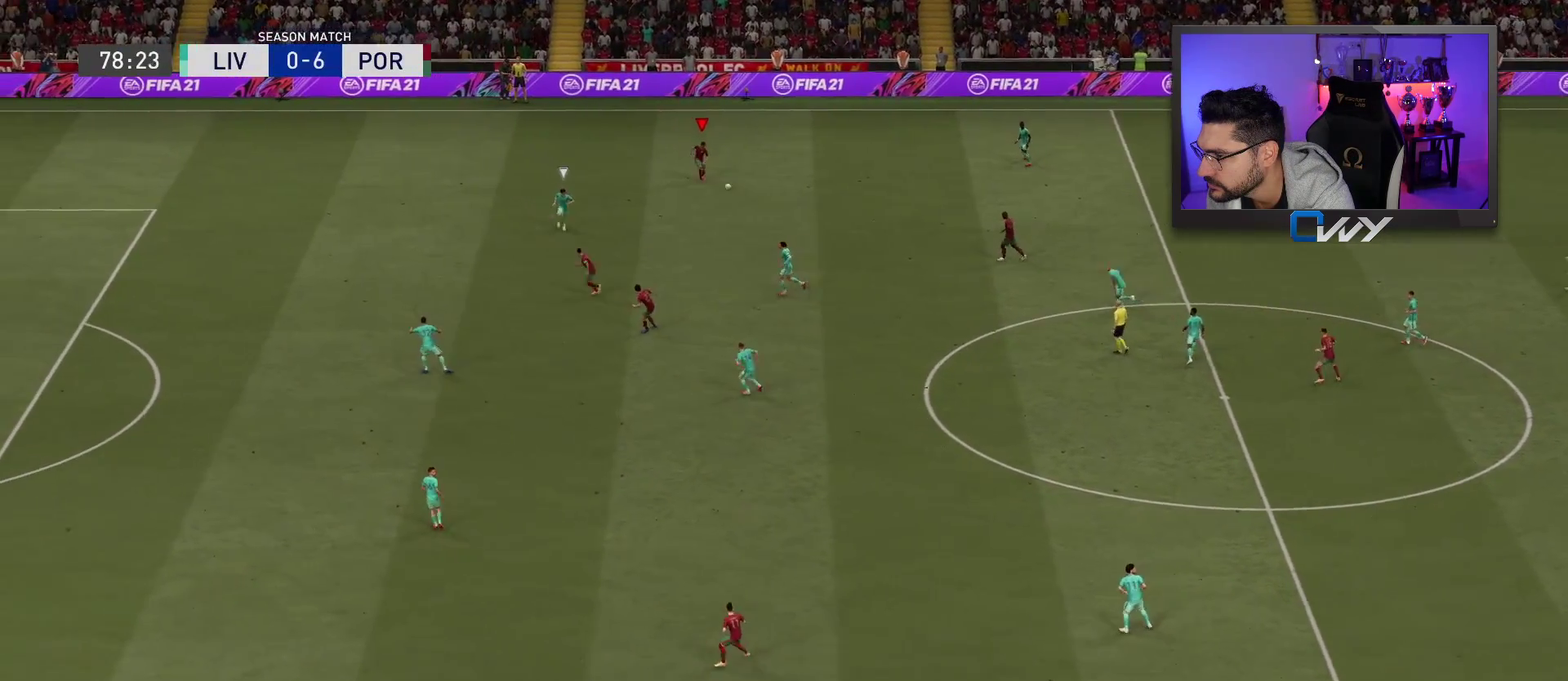
{"dt_ms": 700, "buttons": ["R2"], "left_stick": "left", "right_stick": "center", "events": [[100, "TRIANGLE", "up"], [400, "R2", "down"]]}
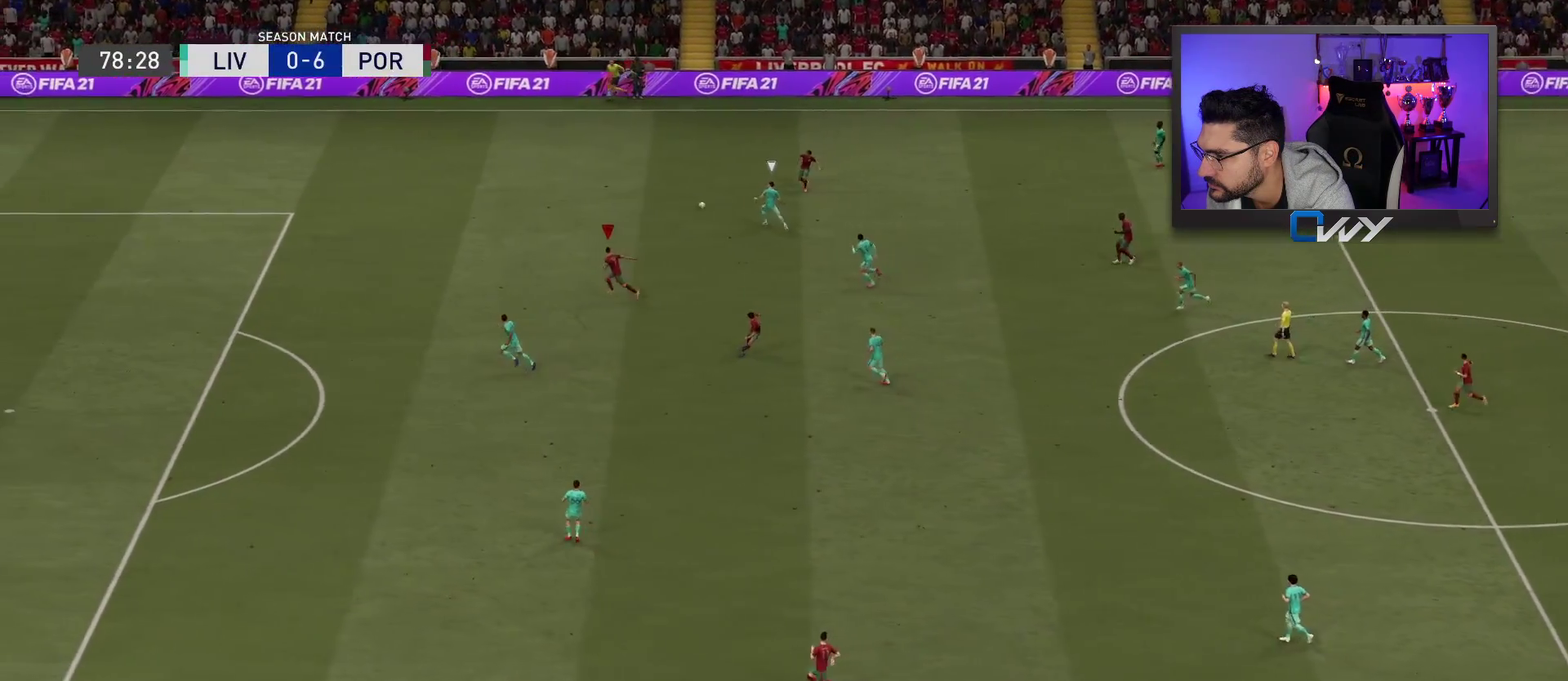
{"dt_ms": 500, "buttons": ["R2"], "left_stick": "left", "right_stick": "center", "events": []}
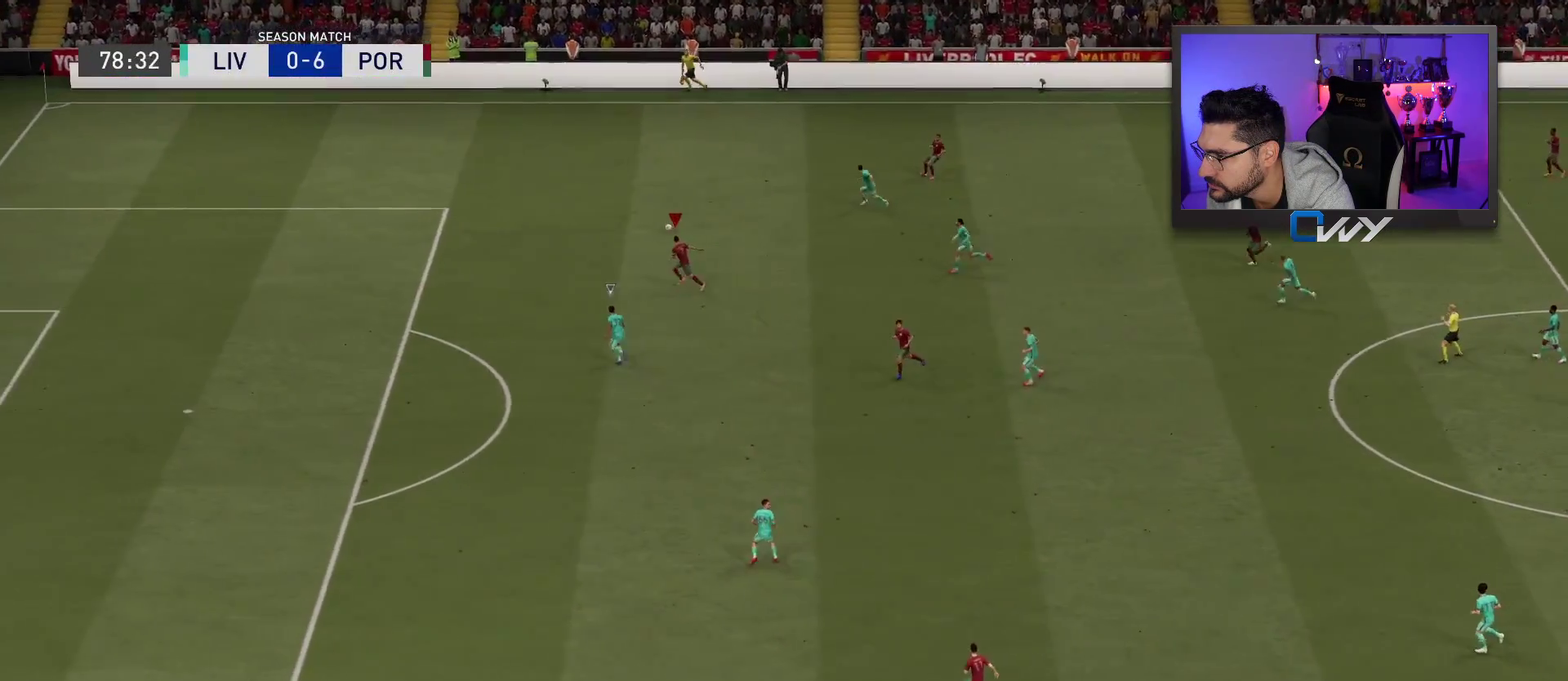
{"dt_ms": 400, "buttons": ["R2"], "left_stick": "left", "right_stick": "center", "events": []}
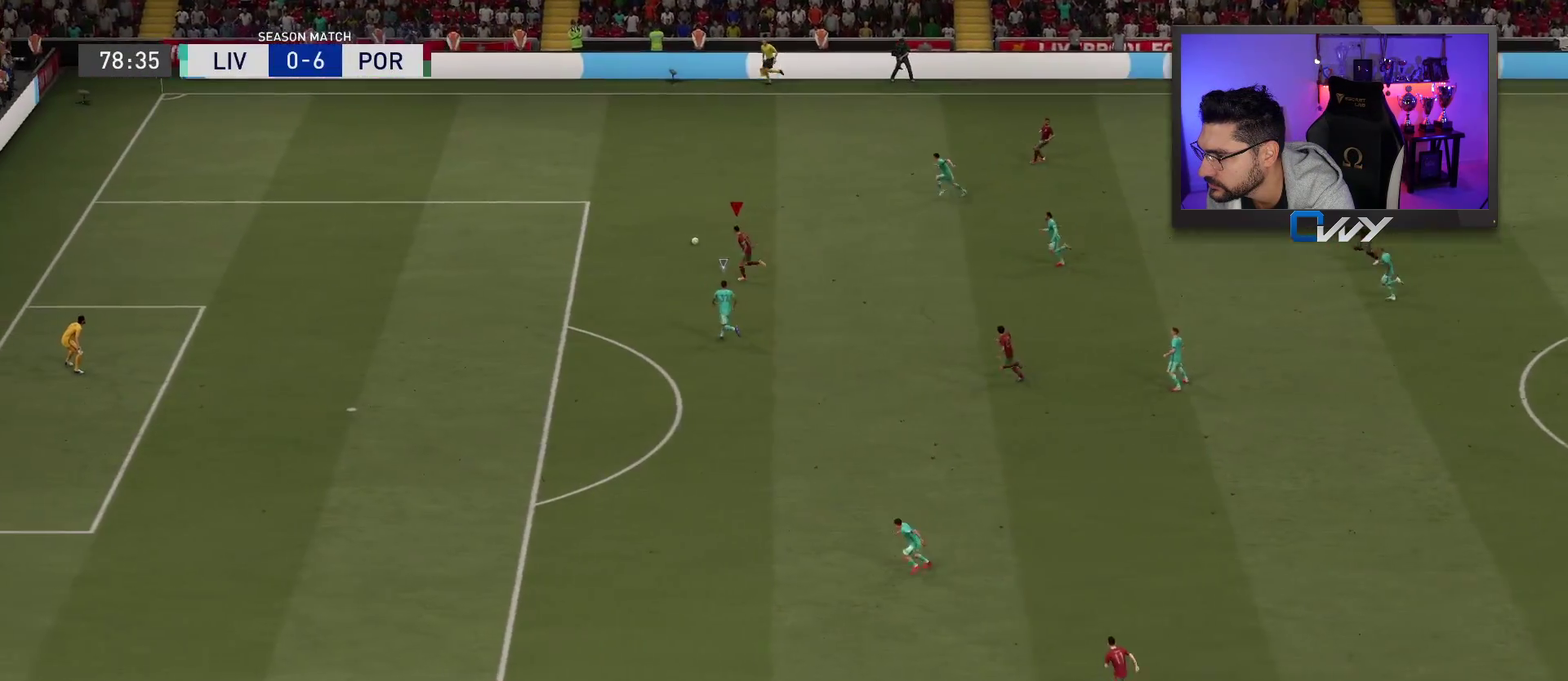
{"dt_ms": 700, "buttons": [], "left_stick": "left", "right_stick": "center", "events": [[233, "R2", "up"]]}